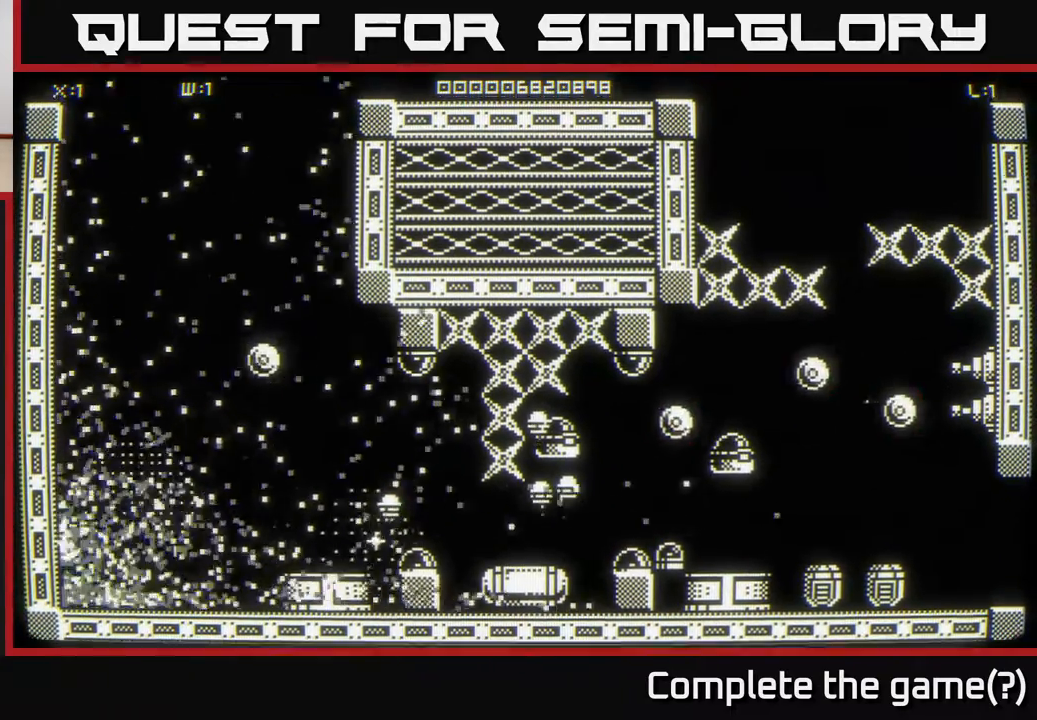
Gameplay with a controller (Xbox layout); each line is a JSON object with the inputs held at the frame after it. "events" lists button and stick changes between this image and that frame as [ms after this image, input, new state], when the widget could be followed in between.
{"buttons": [], "left_stick": "down", "right_stick": "center", "events": [[17, "right_stick", "center"], [83, "left_stick", "down"]]}
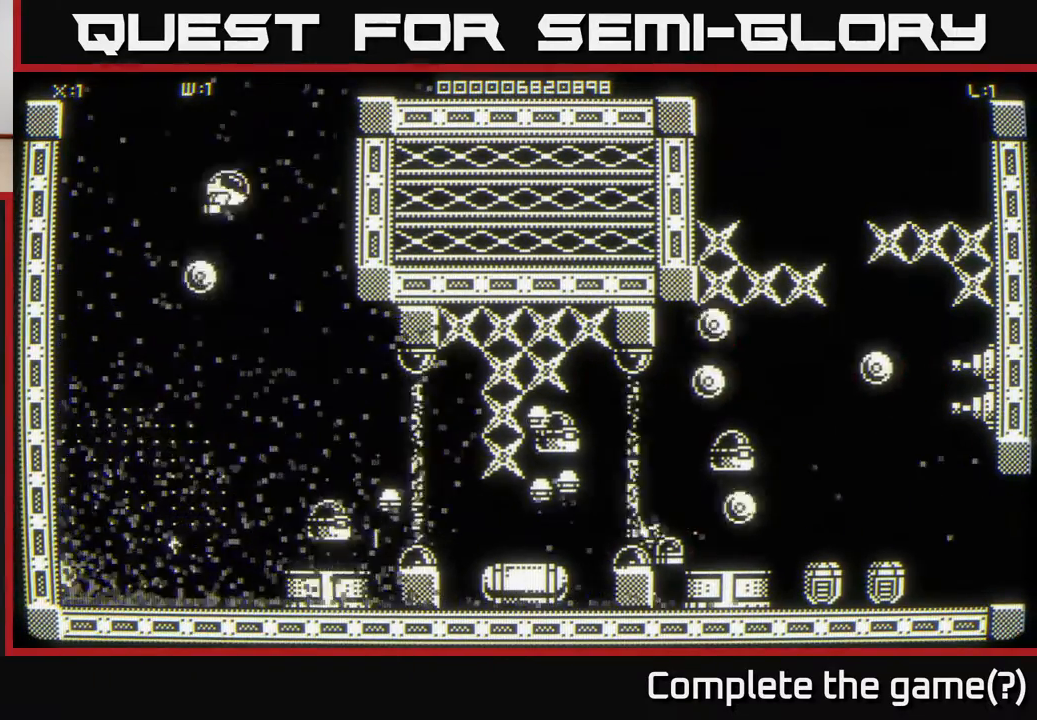
{"buttons": [], "left_stick": "down", "right_stick": "down", "events": [[100, "right_stick", "down"]]}
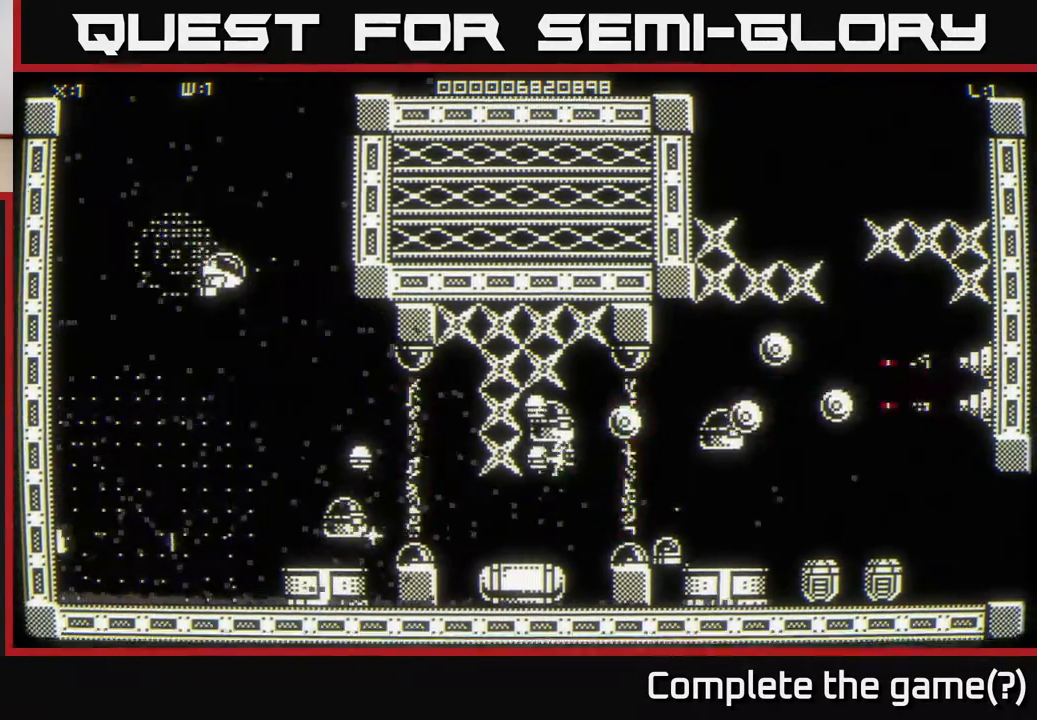
{"buttons": [], "left_stick": "down", "right_stick": "down-right", "events": [[17, "left_stick", "down-left"], [250, "right_stick", "down-right"], [267, "left_stick", "down"]]}
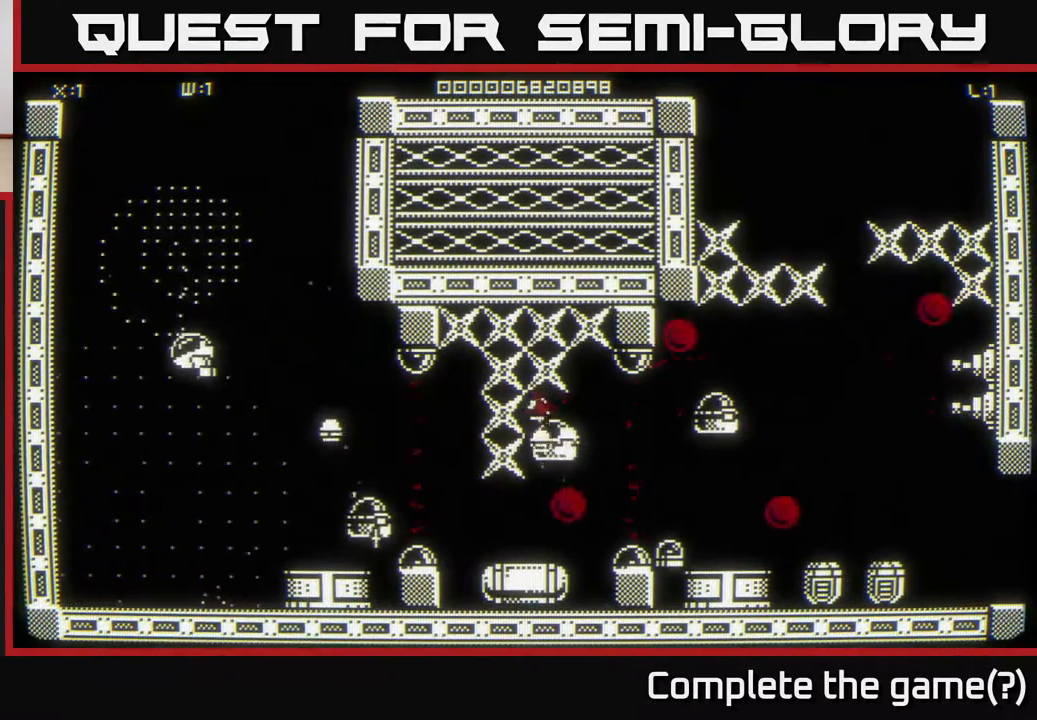
{"buttons": [], "left_stick": "down", "right_stick": "down-right", "events": []}
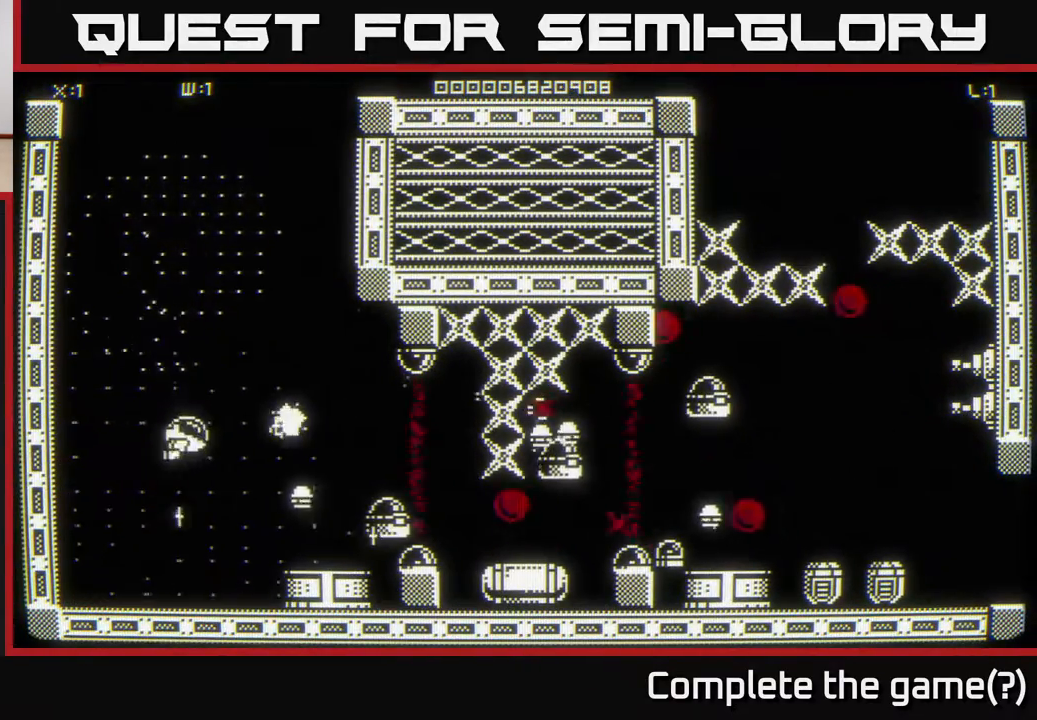
{"buttons": [], "left_stick": "down", "right_stick": "right", "events": [[150, "right_stick", "right"]]}
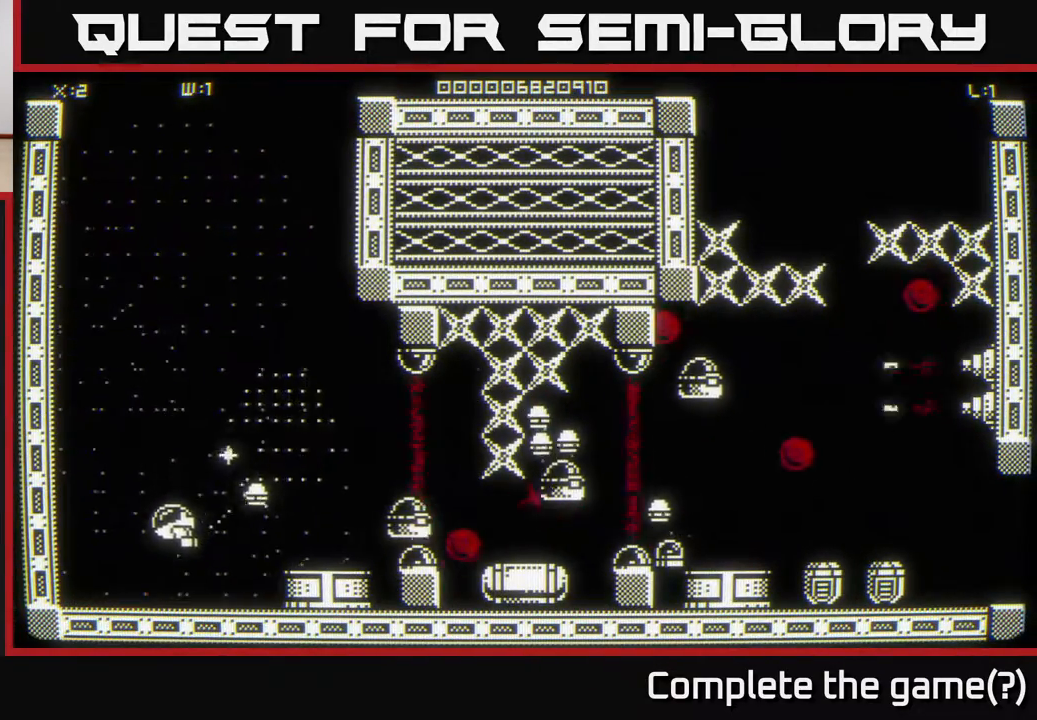
{"buttons": [], "left_stick": "left", "right_stick": "right", "events": [[467, "left_stick", "left"]]}
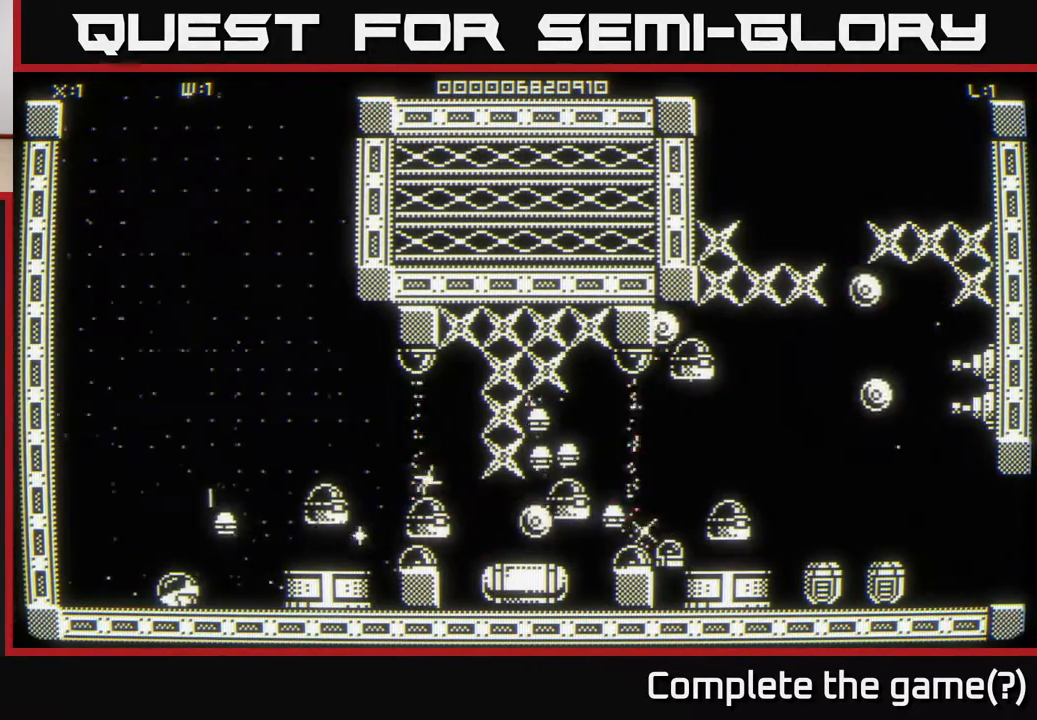
{"buttons": [], "left_stick": "left", "right_stick": "right", "events": [[133, "left_stick", "up-left"], [500, "left_stick", "left"]]}
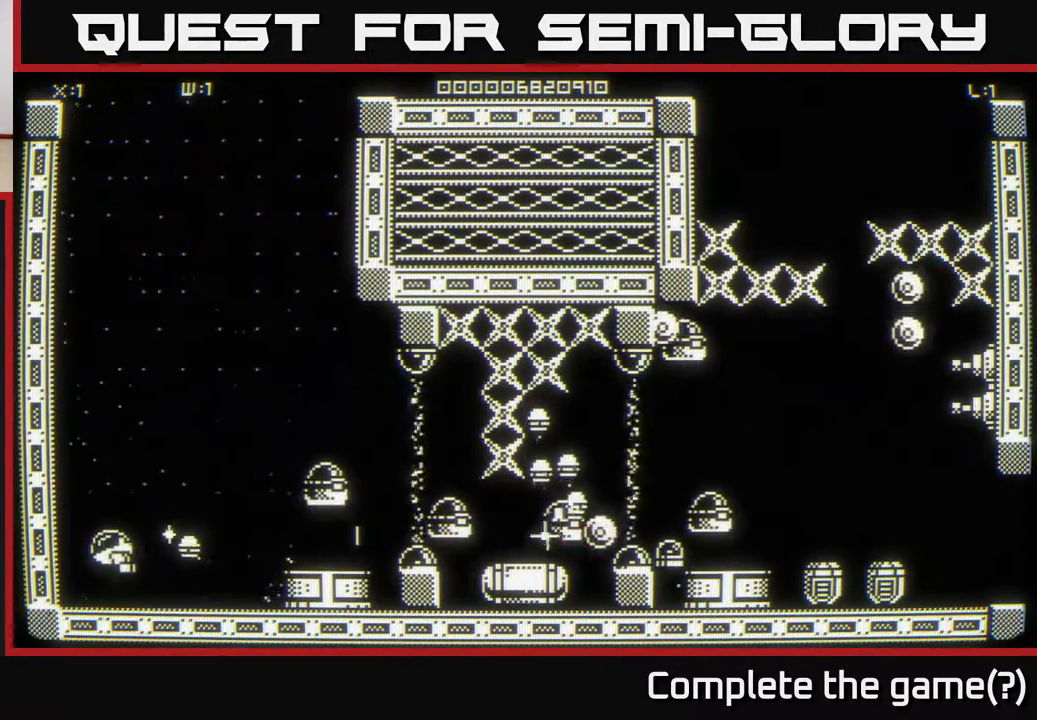
{"buttons": [], "left_stick": "up-right", "right_stick": "right", "events": [[17, "left_stick", "down-left"], [150, "left_stick", "down"], [300, "left_stick", "down-right"], [500, "left_stick", "up-right"]]}
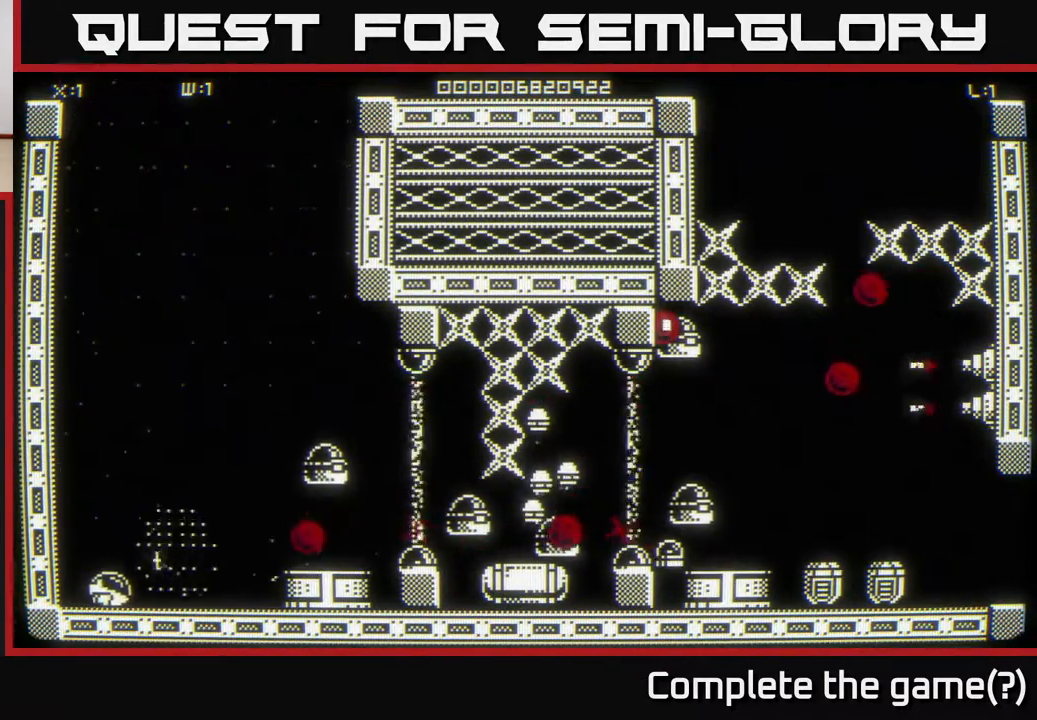
{"buttons": [], "left_stick": "down-left", "right_stick": "right", "events": [[150, "left_stick", "down-right"], [200, "left_stick", "down-left"], [267, "left_stick", "left"], [367, "left_stick", "up-left"], [500, "left_stick", "down-left"]]}
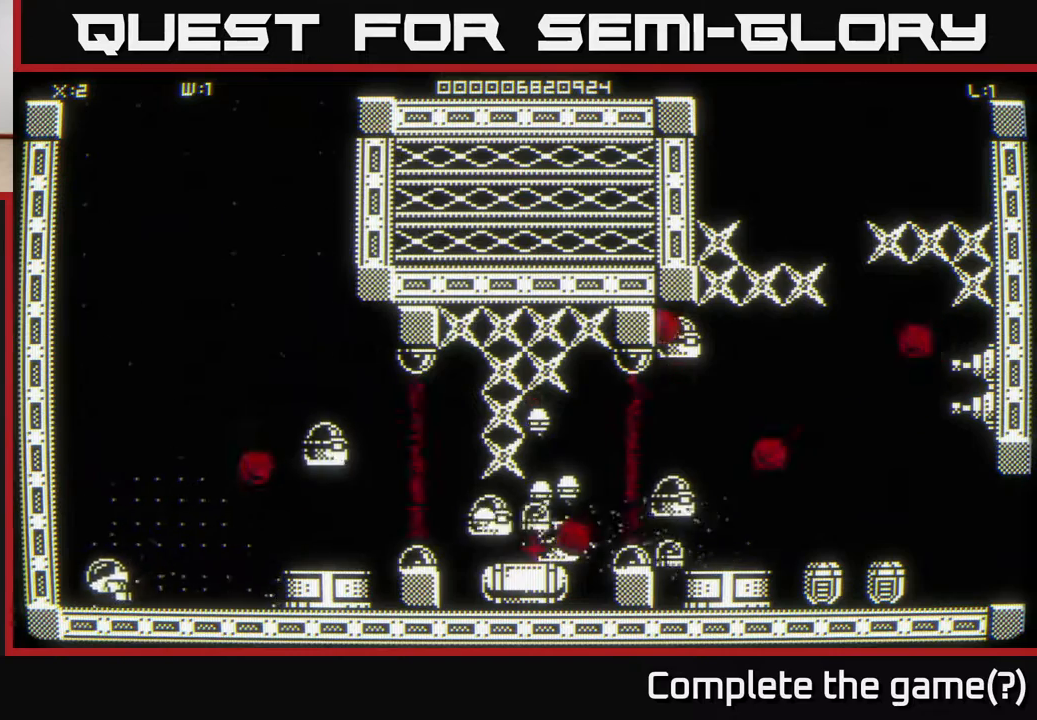
{"buttons": [], "left_stick": "center", "right_stick": "right", "events": [[117, "left_stick", "left"], [300, "left_stick", "down-right"], [400, "left_stick", "center"]]}
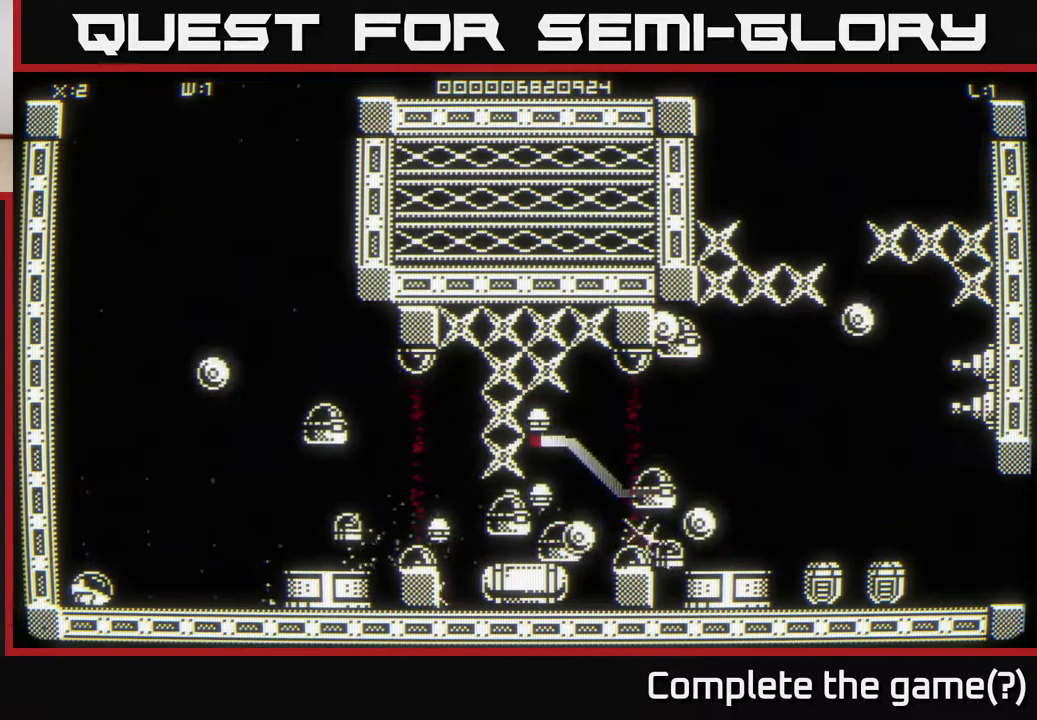
{"buttons": [], "left_stick": "center", "right_stick": "right", "events": []}
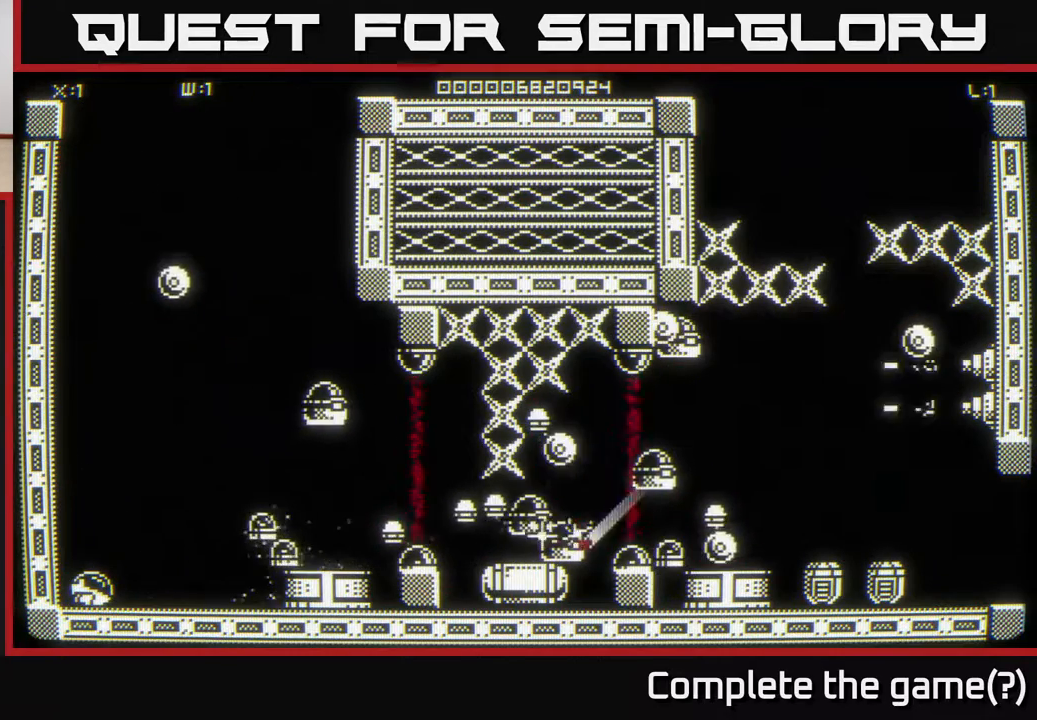
{"buttons": [], "left_stick": "center", "right_stick": "right", "events": []}
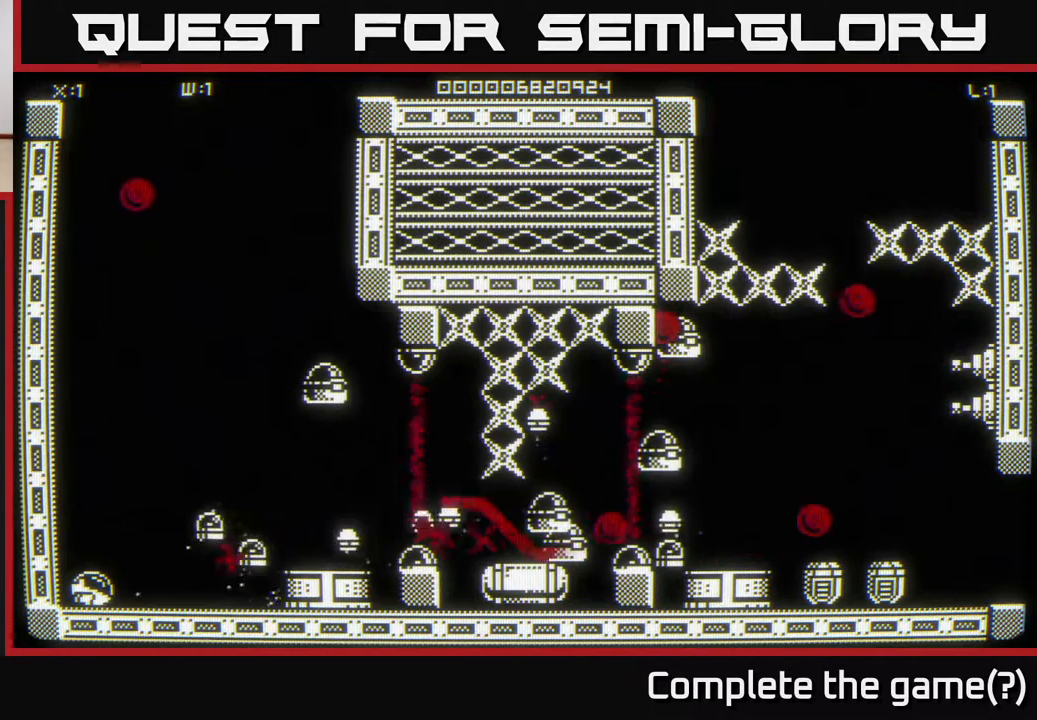
{"buttons": [], "left_stick": "up", "right_stick": "right", "events": [[17, "left_stick", "up"]]}
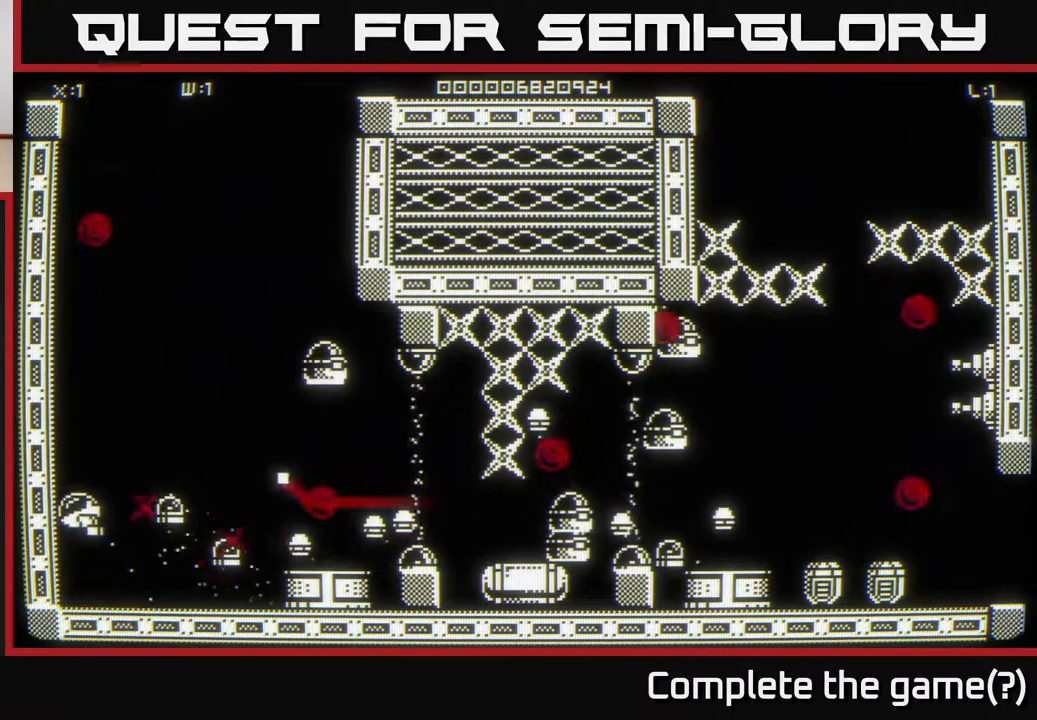
{"buttons": [], "left_stick": "down-left", "right_stick": "right", "events": [[167, "left_stick", "down-left"]]}
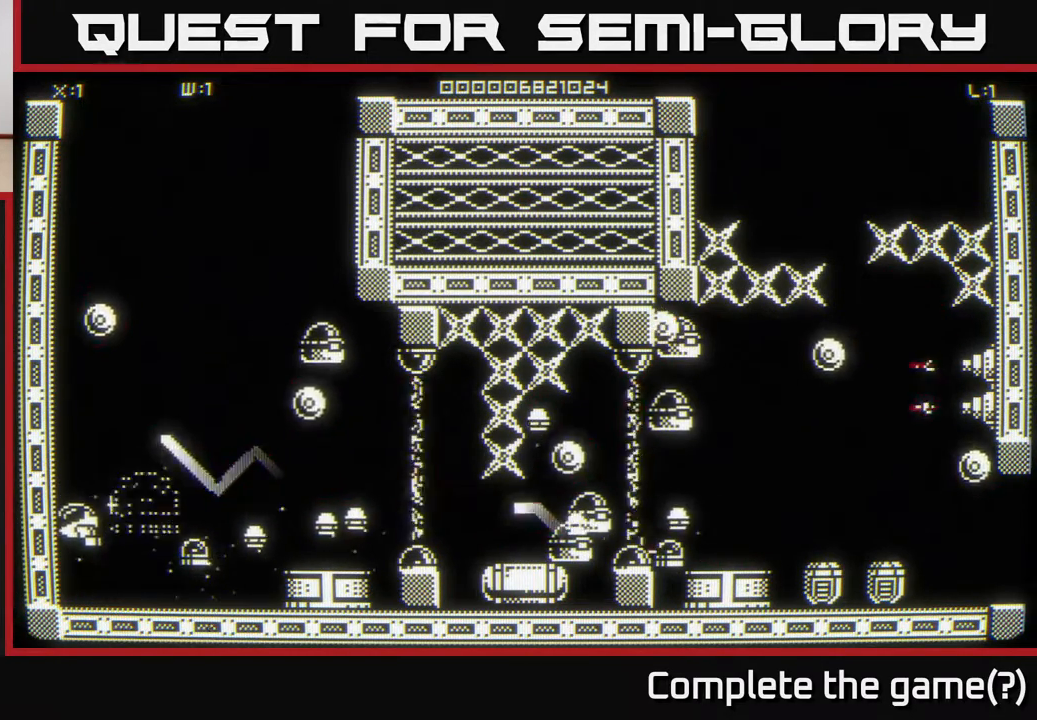
{"buttons": [], "left_stick": "down", "right_stick": "right", "events": [[250, "left_stick", "center"], [383, "left_stick", "down"]]}
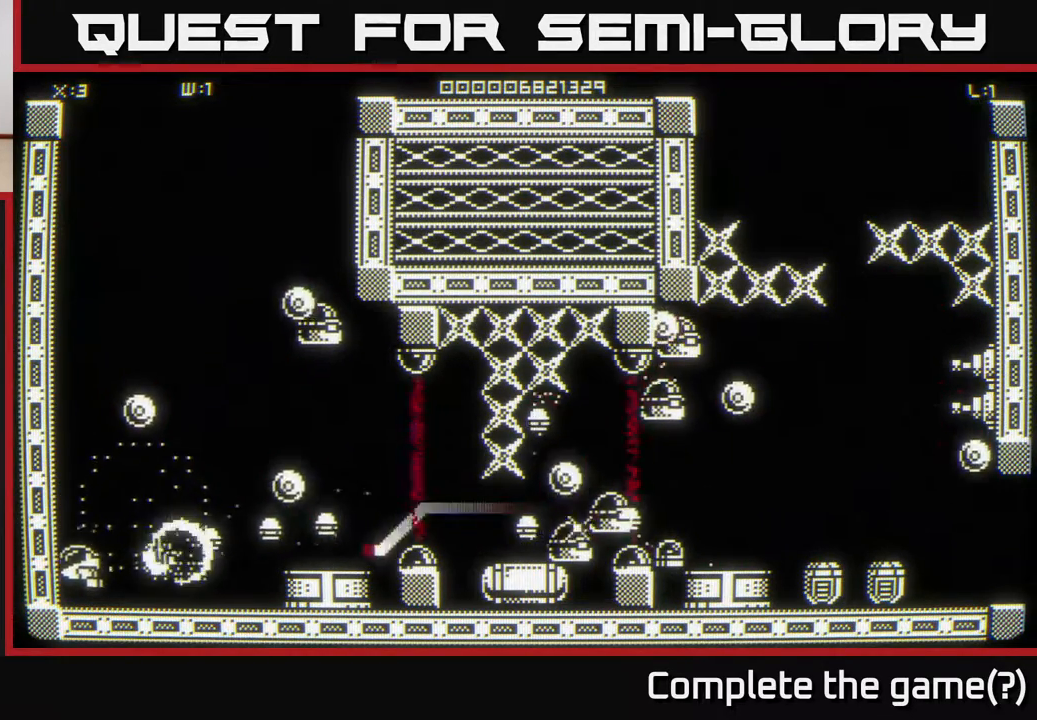
{"buttons": [], "left_stick": "center", "right_stick": "right", "events": [[283, "left_stick", "center"]]}
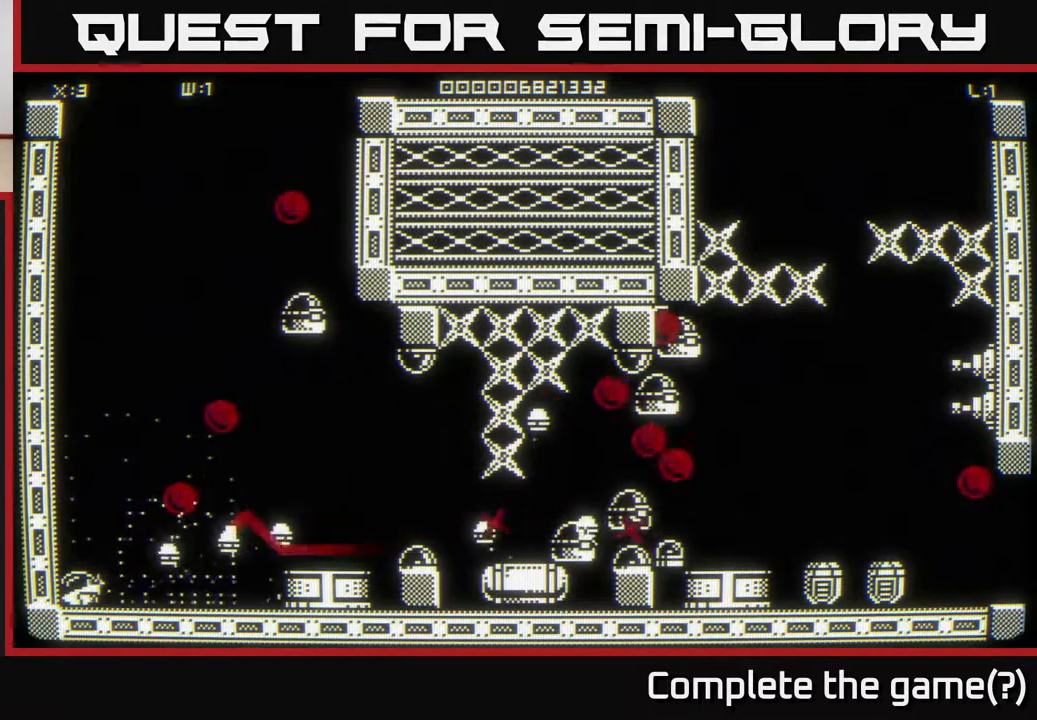
{"buttons": [], "left_stick": "down-left", "right_stick": "right", "events": [[117, "left_stick", "up"], [417, "left_stick", "center"], [467, "left_stick", "down-left"]]}
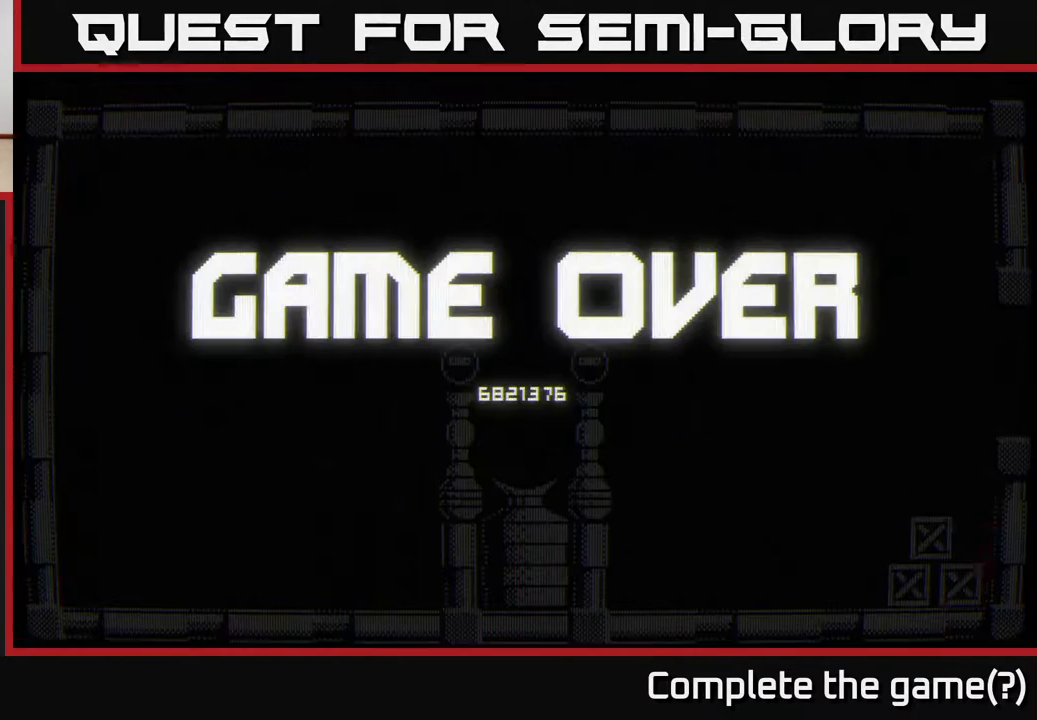
{"buttons": [], "left_stick": "center", "right_stick": "right", "events": [[367, "left_stick", "center"]]}
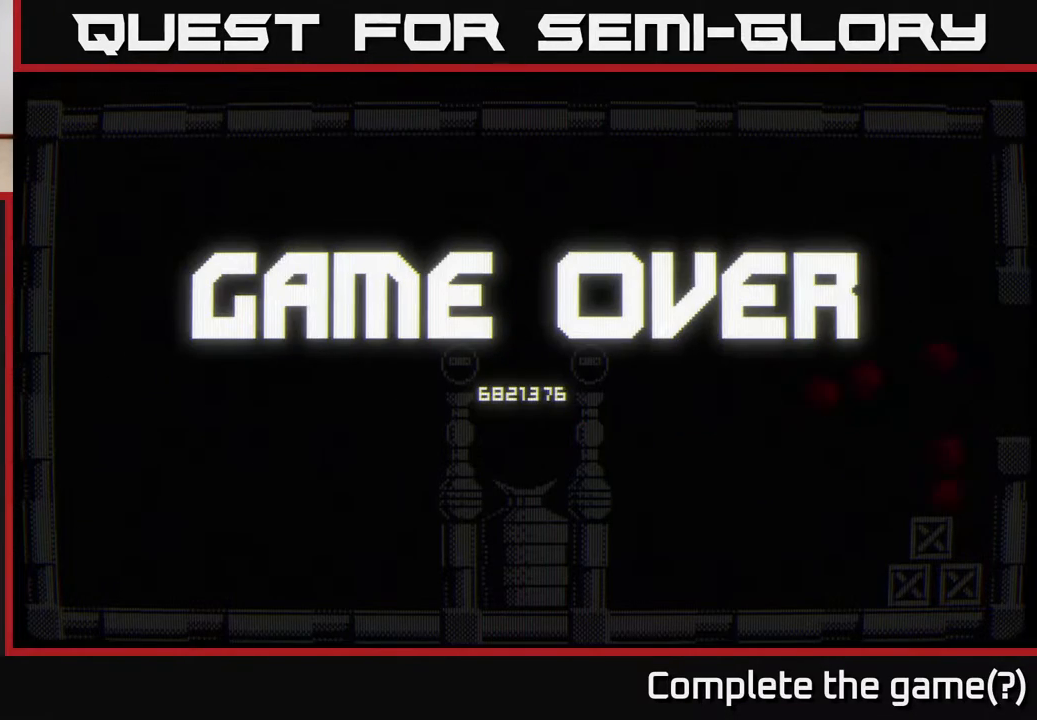
{"buttons": [], "left_stick": "center", "right_stick": "center", "events": [[217, "right_stick", "center"]]}
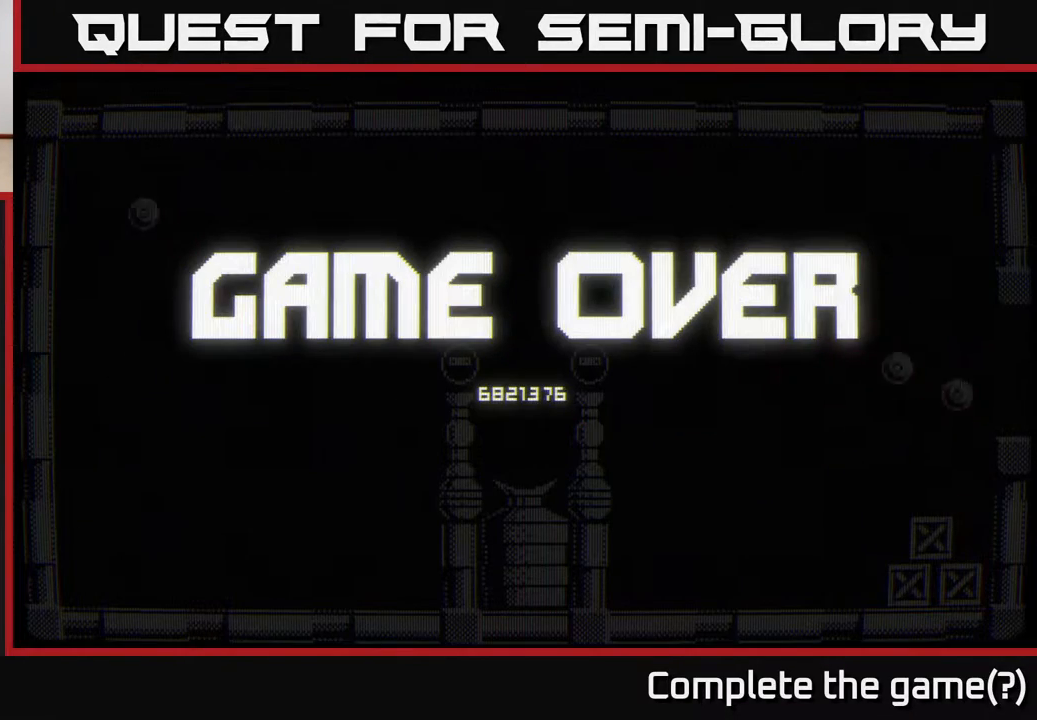
{"buttons": [], "left_stick": "center", "right_stick": "center", "events": []}
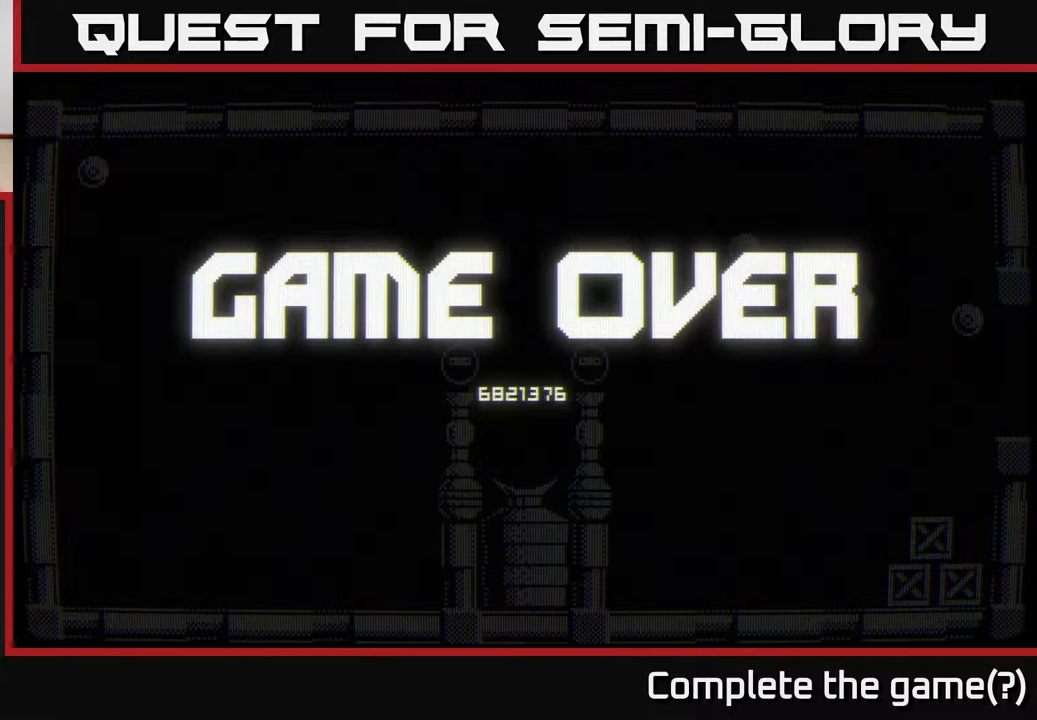
{"buttons": [], "left_stick": "center", "right_stick": "center", "events": []}
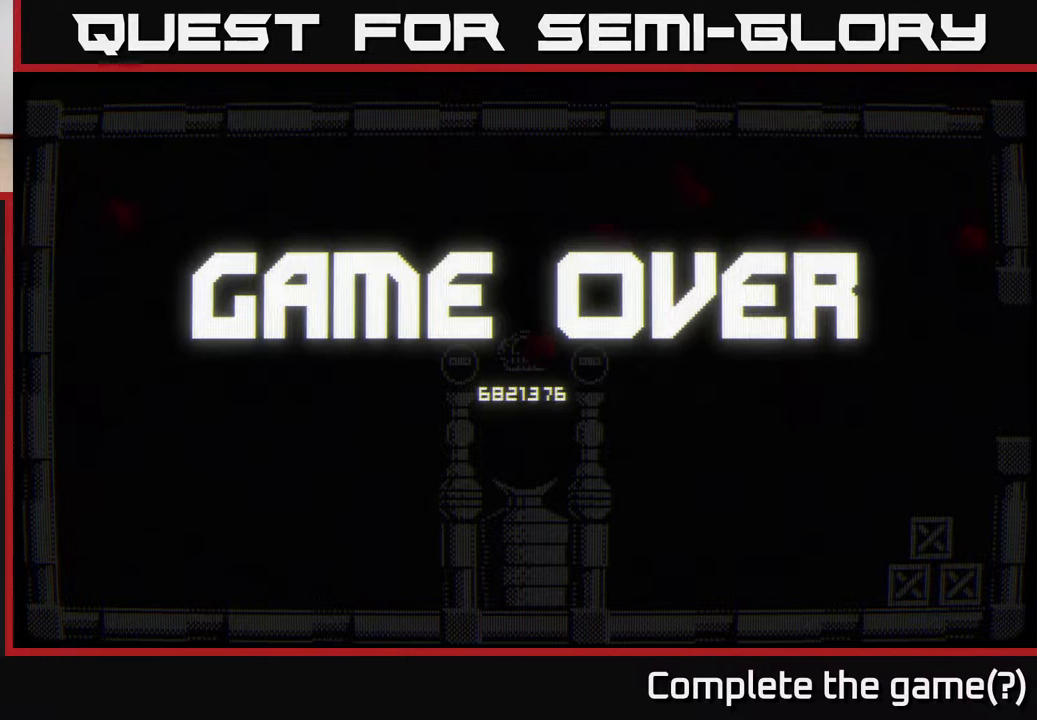
{"buttons": [], "left_stick": "center", "right_stick": "center", "events": []}
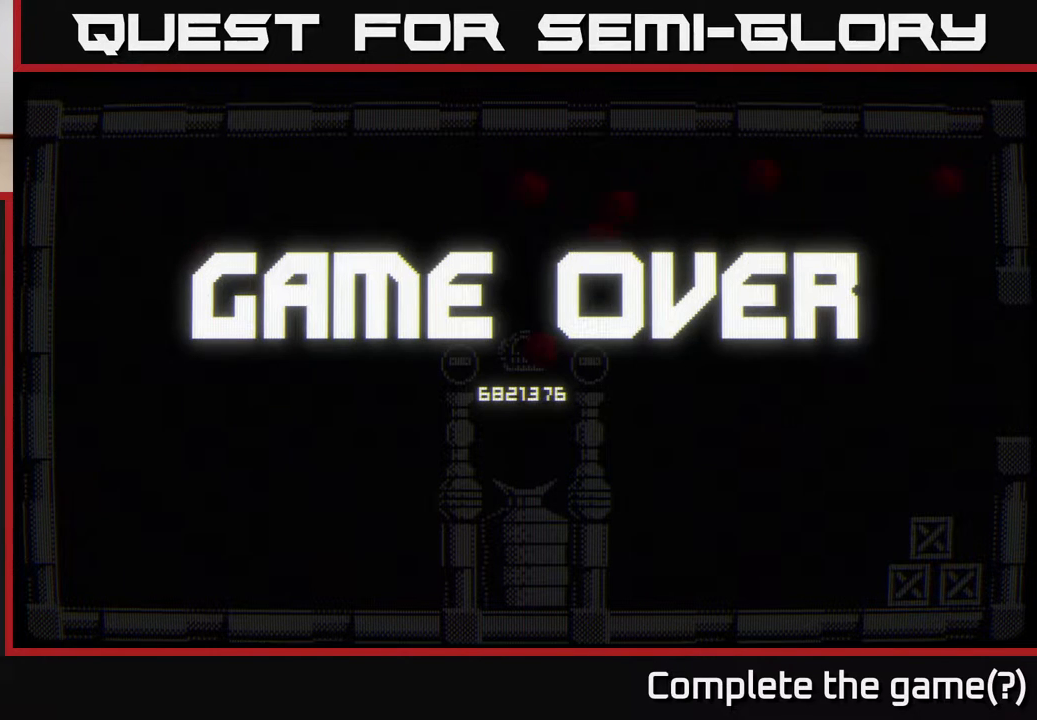
{"buttons": [], "left_stick": "center", "right_stick": "center", "events": []}
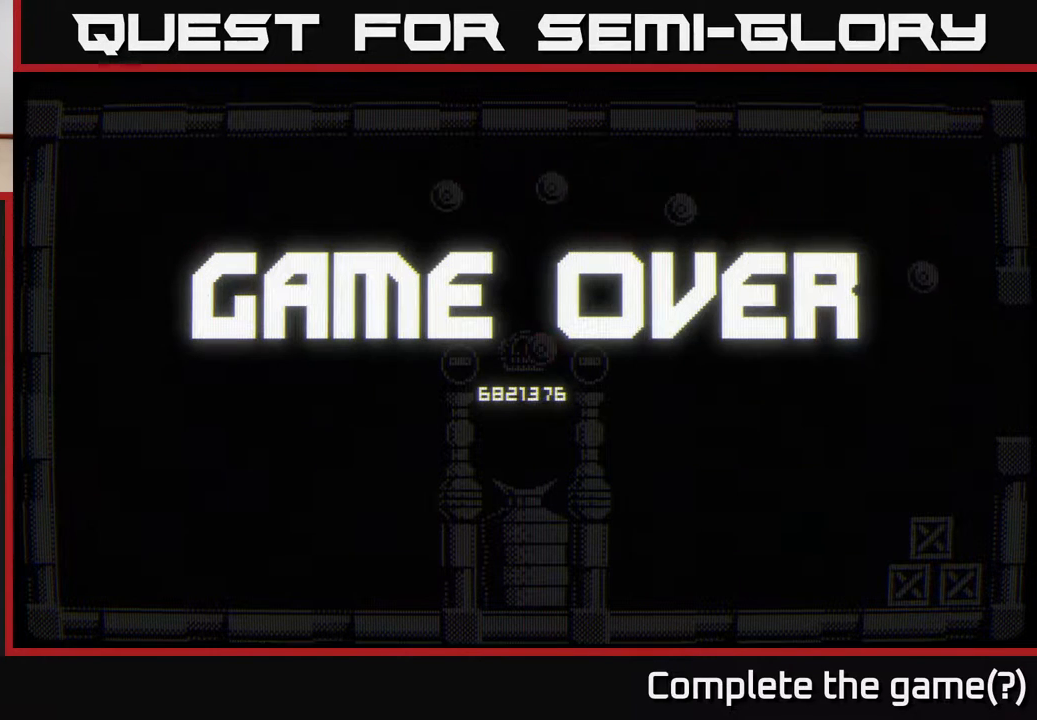
{"buttons": [], "left_stick": "center", "right_stick": "center", "events": []}
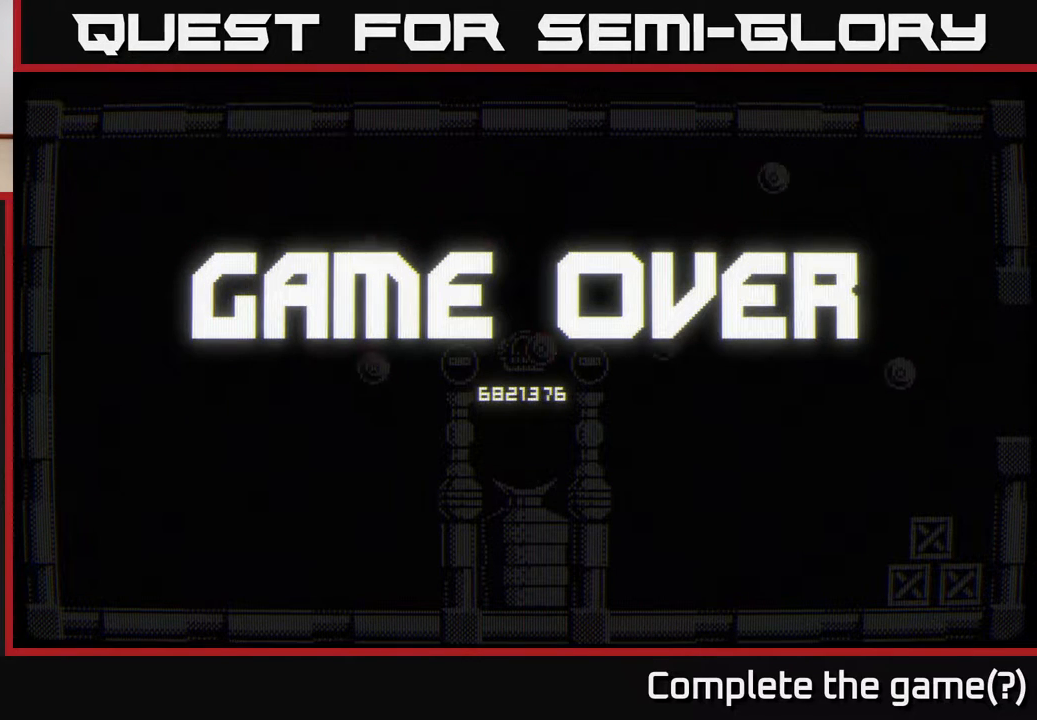
{"buttons": [], "left_stick": "center", "right_stick": "center", "events": []}
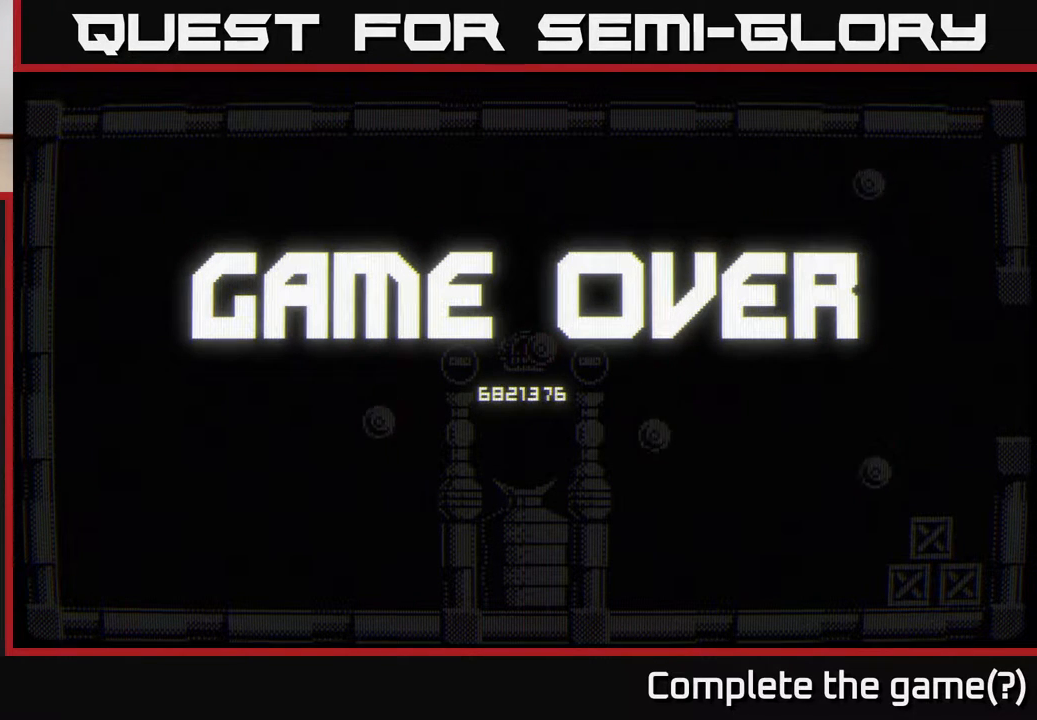
{"buttons": [], "left_stick": "center", "right_stick": "center", "events": []}
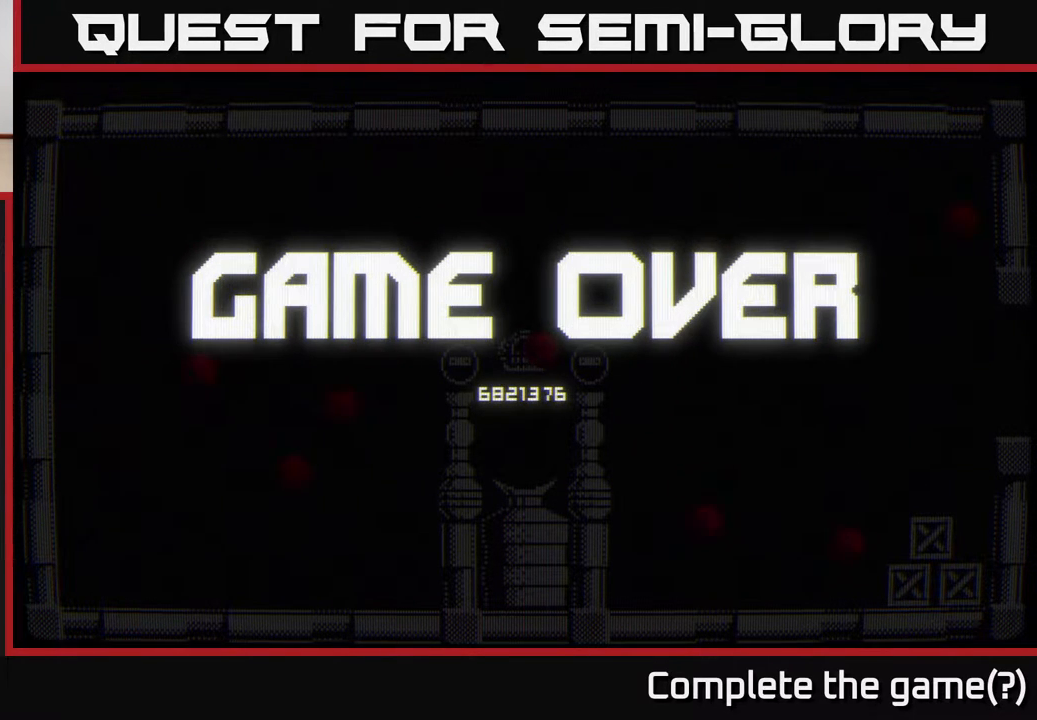
{"buttons": [], "left_stick": "center", "right_stick": "center", "events": []}
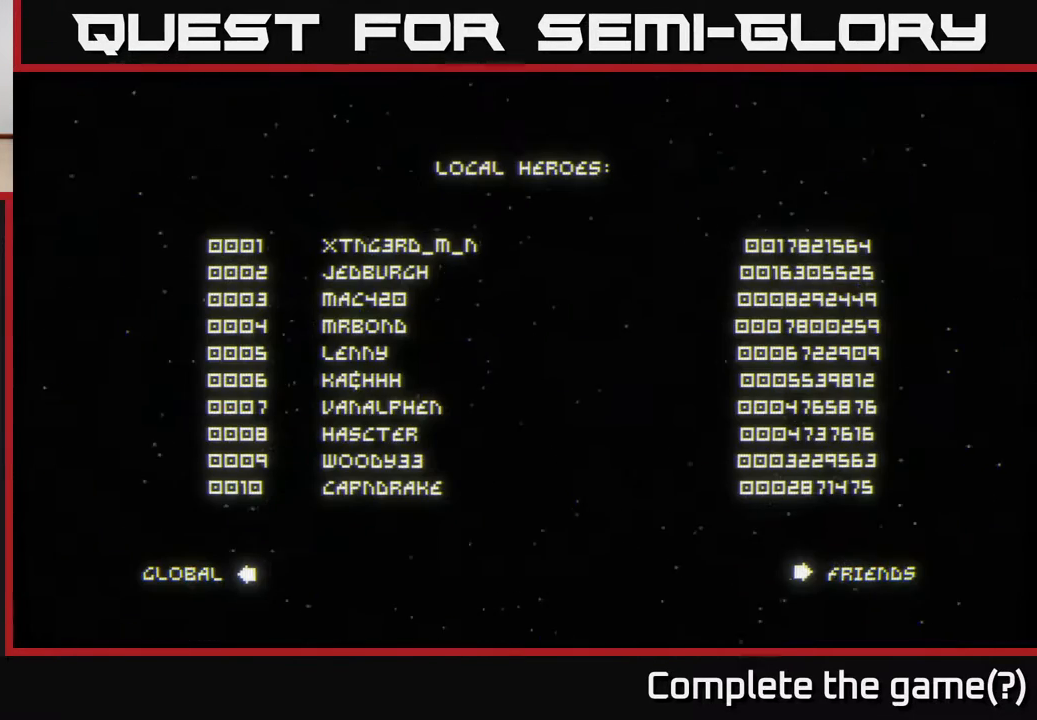
{"buttons": [], "left_stick": "center", "right_stick": "center", "events": []}
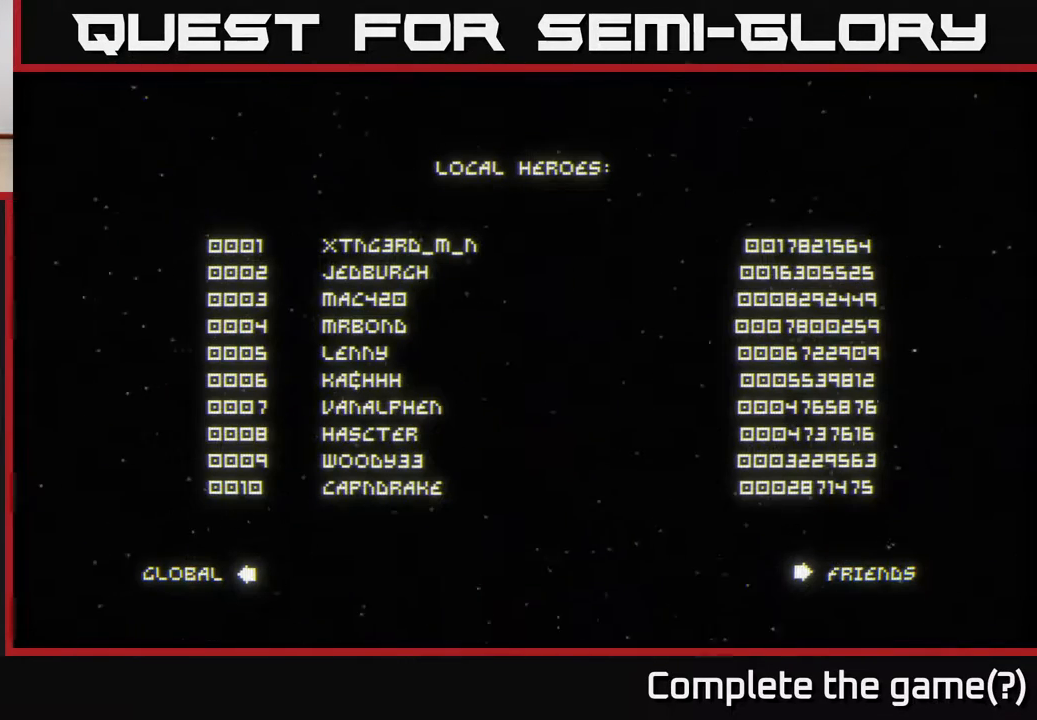
{"buttons": [], "left_stick": "center", "right_stick": "center", "events": []}